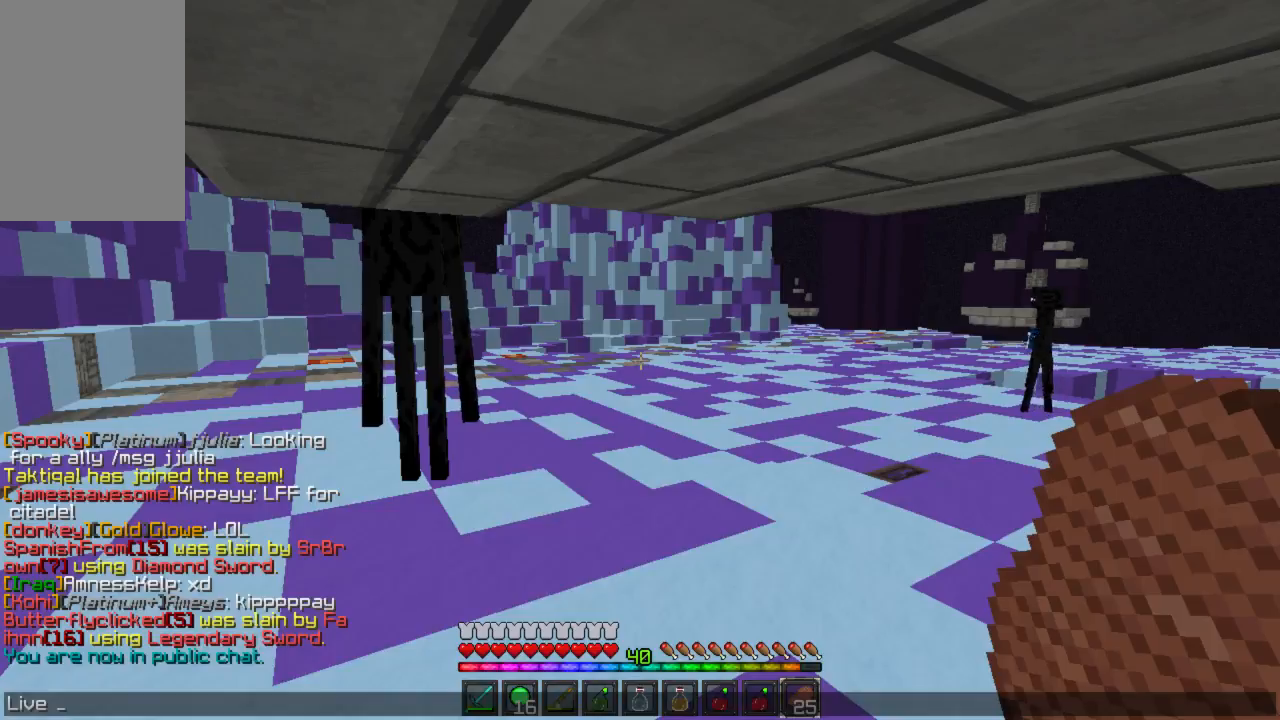
Gameplay with keyboard and mouse; each line is a JSON object with the keys and mouse buttons held at the frame after it. "events" lists presses ("down") and releases ("up") of "a", "d", "s", "w", "mouse_left" and "mouse_right" between this image and that frame as [ms after this image, input, new state], when the widget could be followed in between. "mouse_left", "mouse_right" = the "left", "right" buttons of the "mouse" list. No other keys are recorded. Fast repeated clicks can show as one long hold. Mouse movement is not recorded.
{"keys": [], "mouse": [], "events": []}
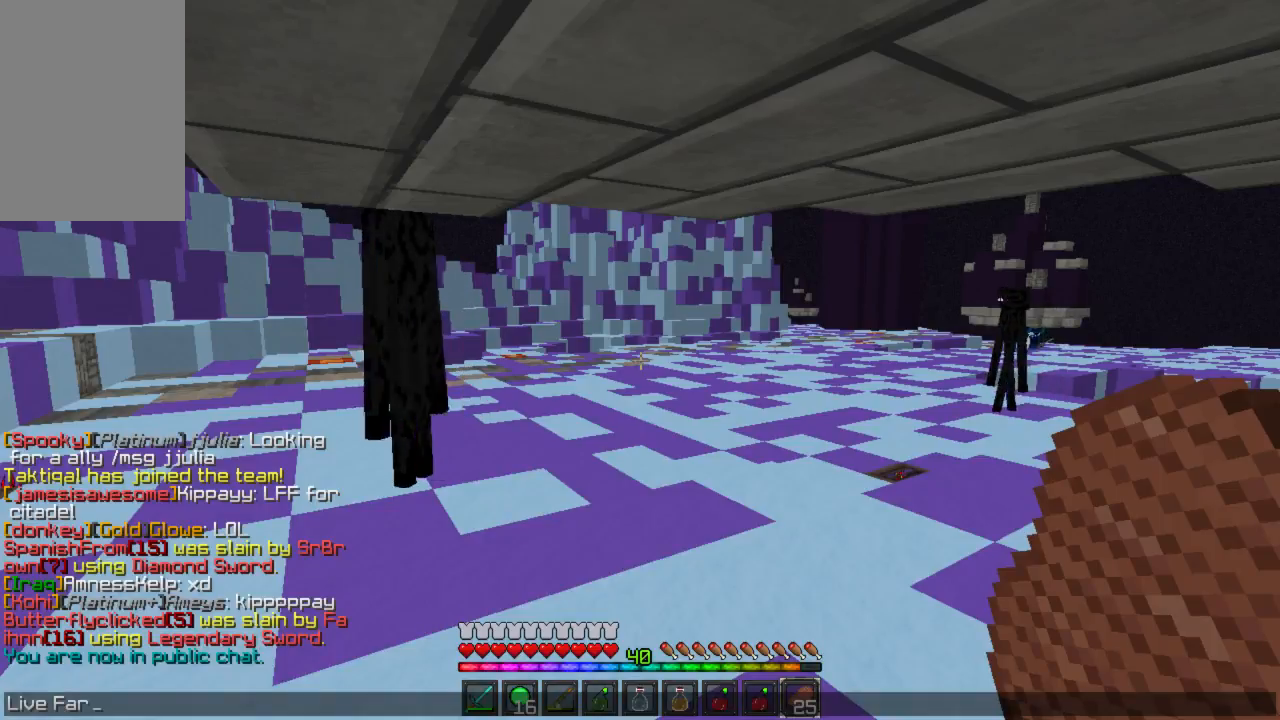
{"keys": [], "mouse": [], "events": []}
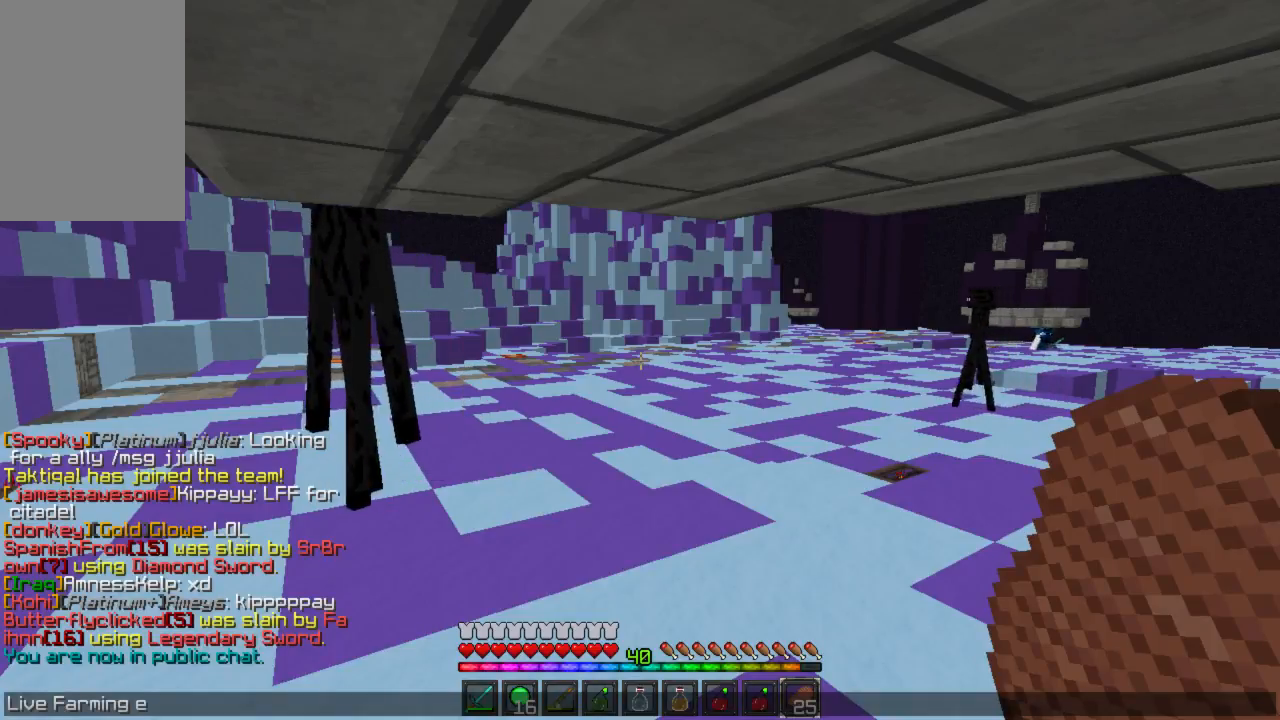
{"keys": [], "mouse": [], "events": []}
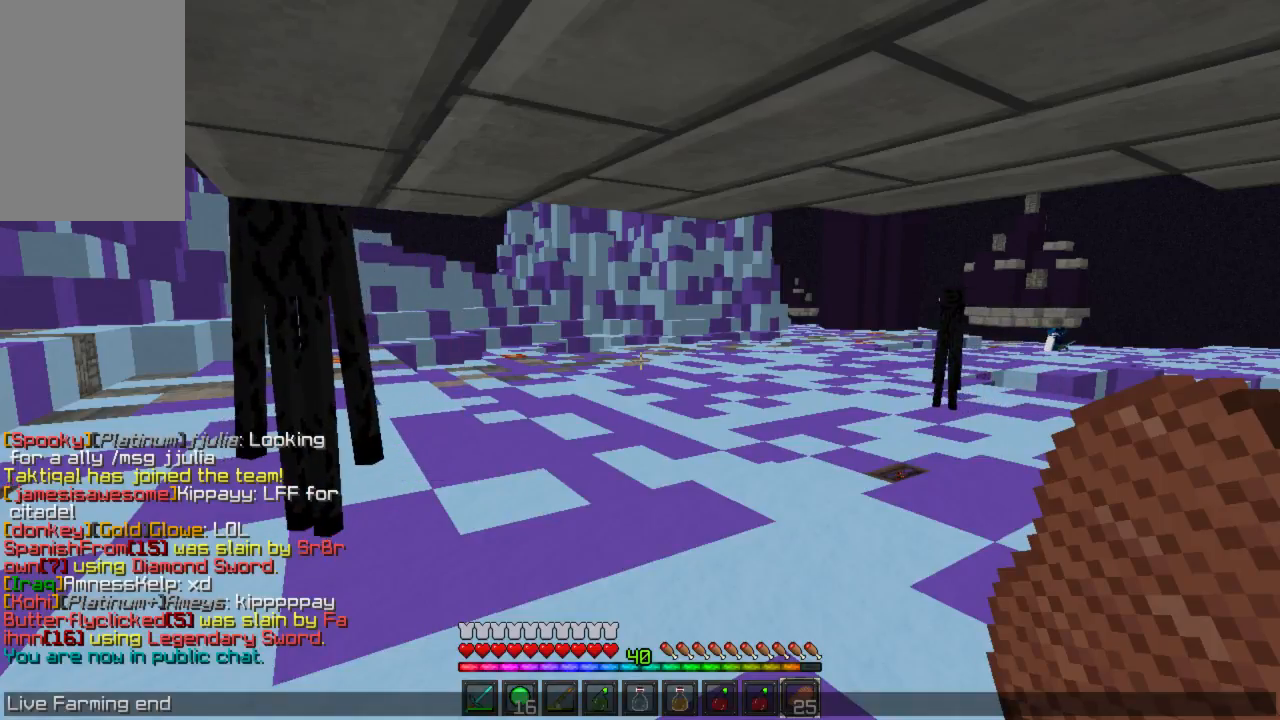
{"keys": [], "mouse": [], "events": []}
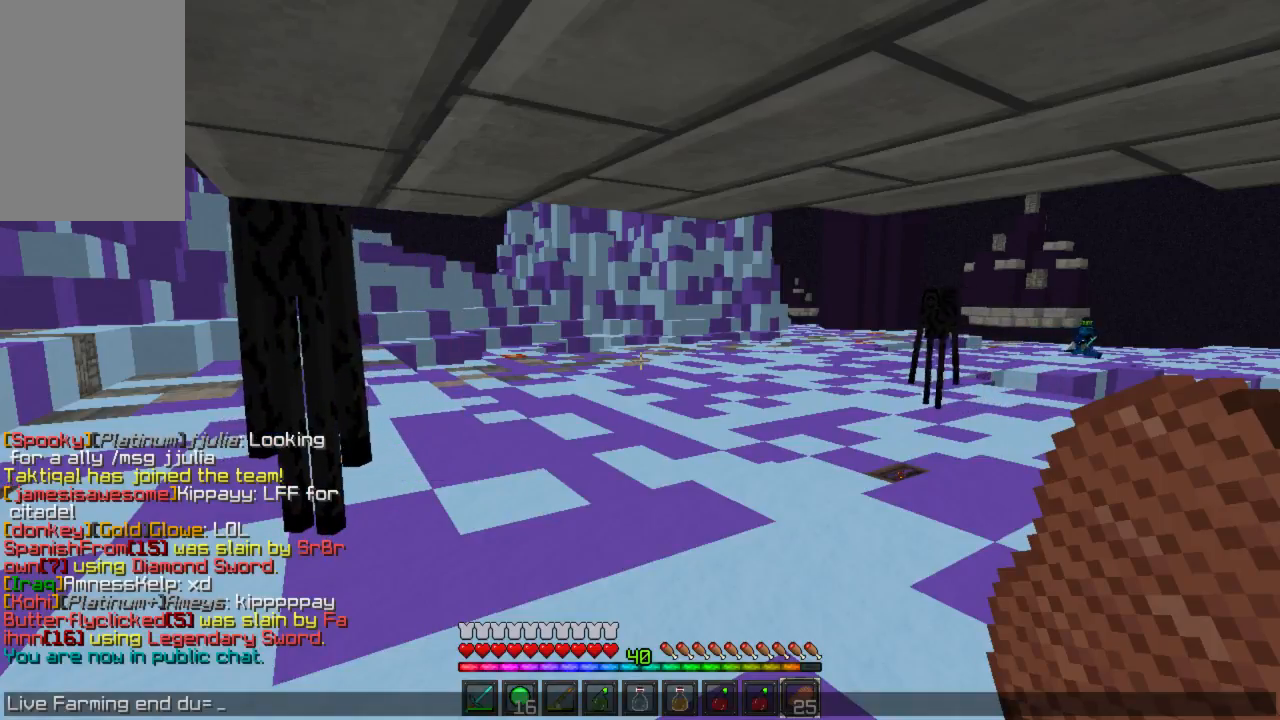
{"keys": [], "mouse": [], "events": []}
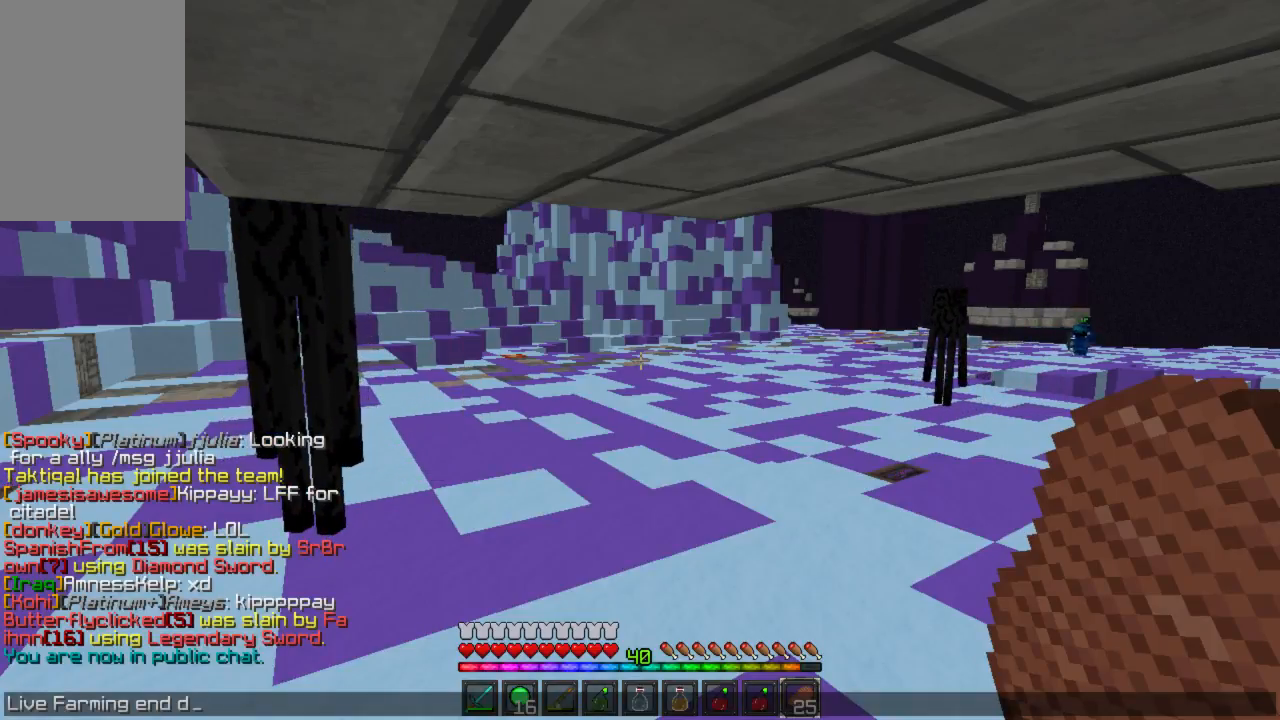
{"keys": [], "mouse": [], "events": []}
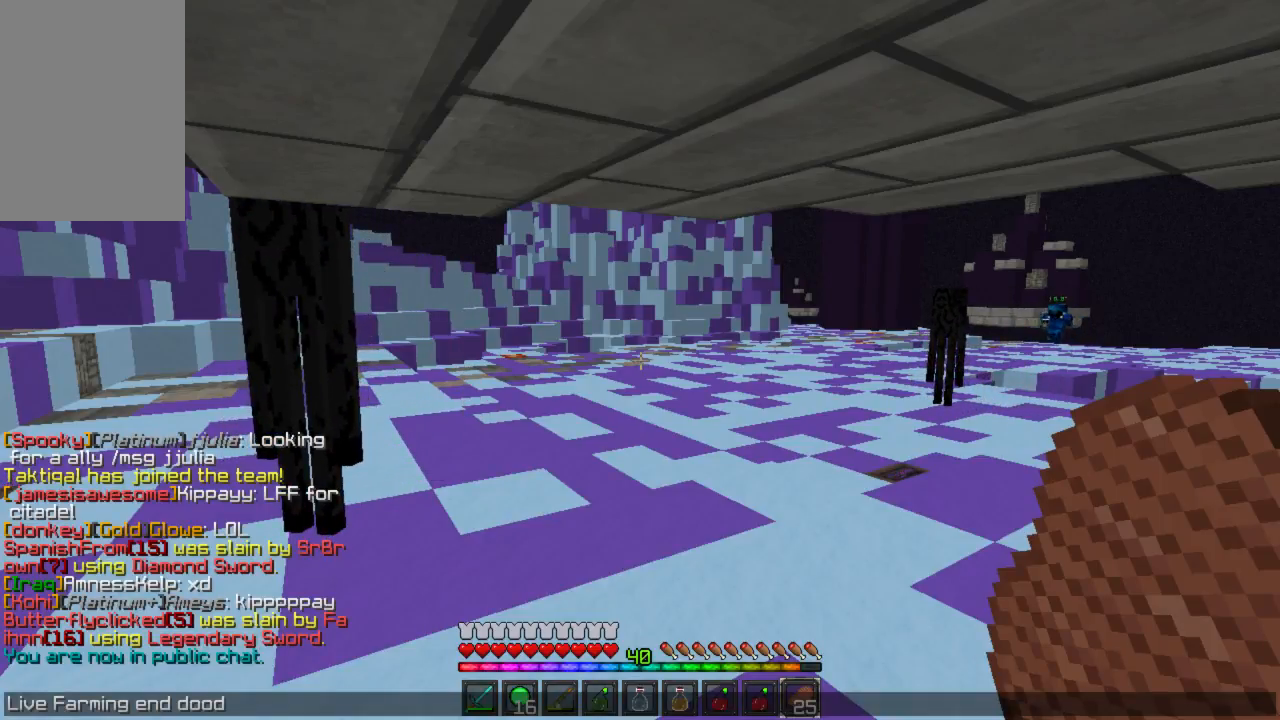
{"keys": [], "mouse": [], "events": []}
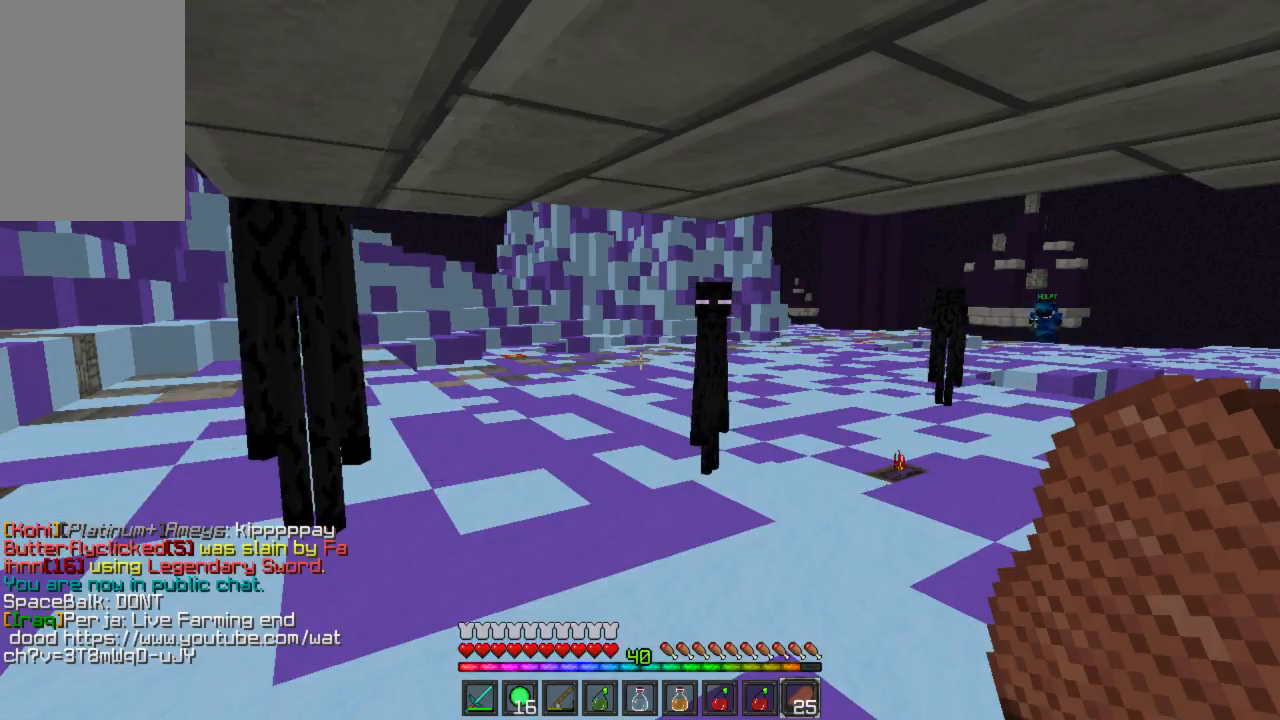
{"keys": ["w"], "mouse": [], "events": [[89, "d", "down"], [178, "d", "up"], [422, "mouse_left", "down"], [489, "mouse_left", "up"], [489, "w", "down"]]}
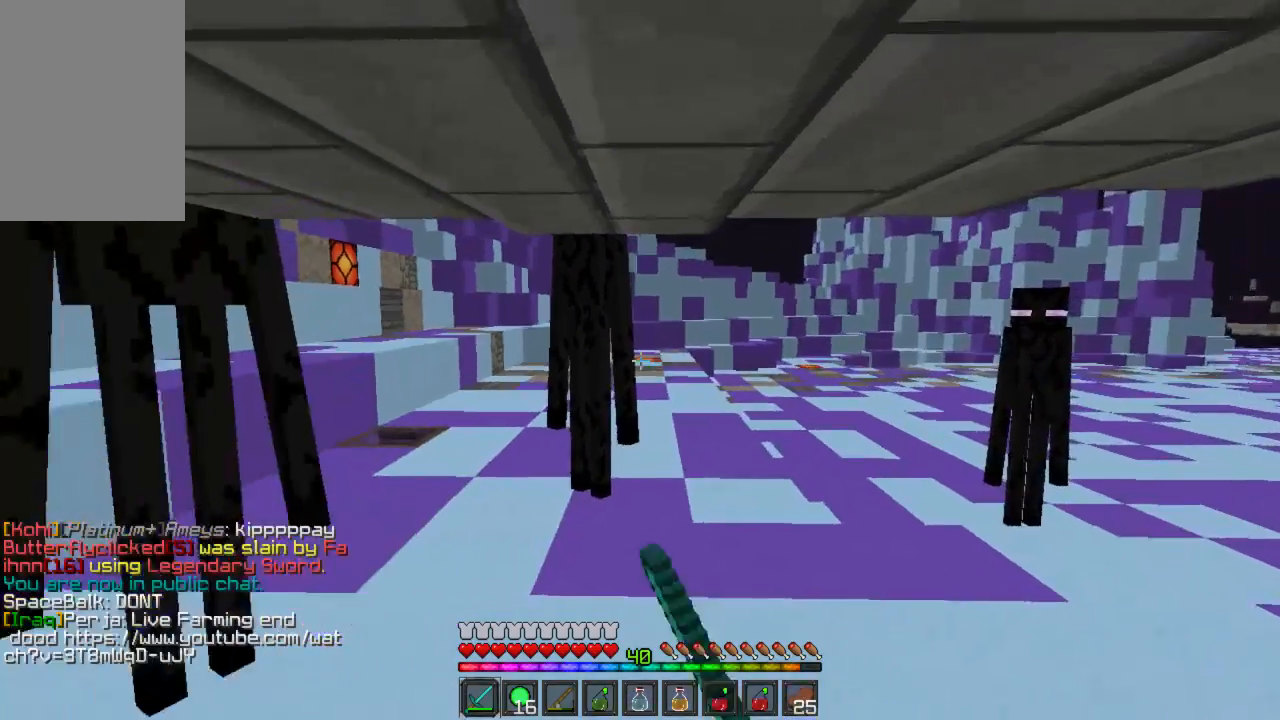
{"keys": ["d"], "mouse": [], "events": [[44, "mouse_left", "down"], [111, "mouse_left", "up"], [178, "mouse_left", "down"], [222, "mouse_left", "up"], [244, "a", "down"], [289, "a", "up"], [289, "mouse_left", "down"], [289, "w", "up"], [356, "mouse_left", "up"], [422, "d", "down"], [422, "mouse_left", "down"], [467, "mouse_left", "up"]]}
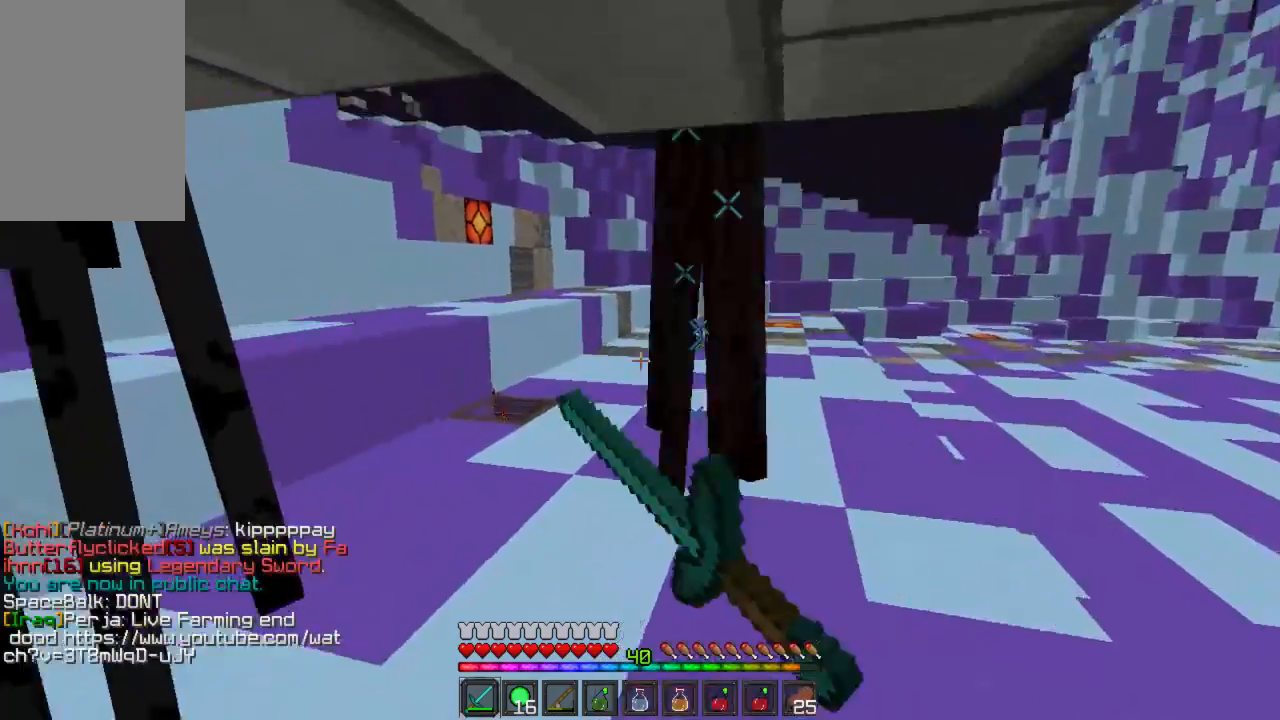
{"keys": [], "mouse": ["left"], "events": [[22, "mouse_left", "down"], [22, "w", "down"], [45, "d", "up"], [67, "mouse_left", "up"], [67, "w", "up"], [133, "a", "down"], [133, "mouse_left", "down"], [200, "mouse_left", "up"], [245, "mouse_left", "down"], [289, "mouse_left", "up"], [356, "a", "up"], [356, "mouse_left", "down"], [400, "mouse_left", "up"], [467, "mouse_left", "down"]]}
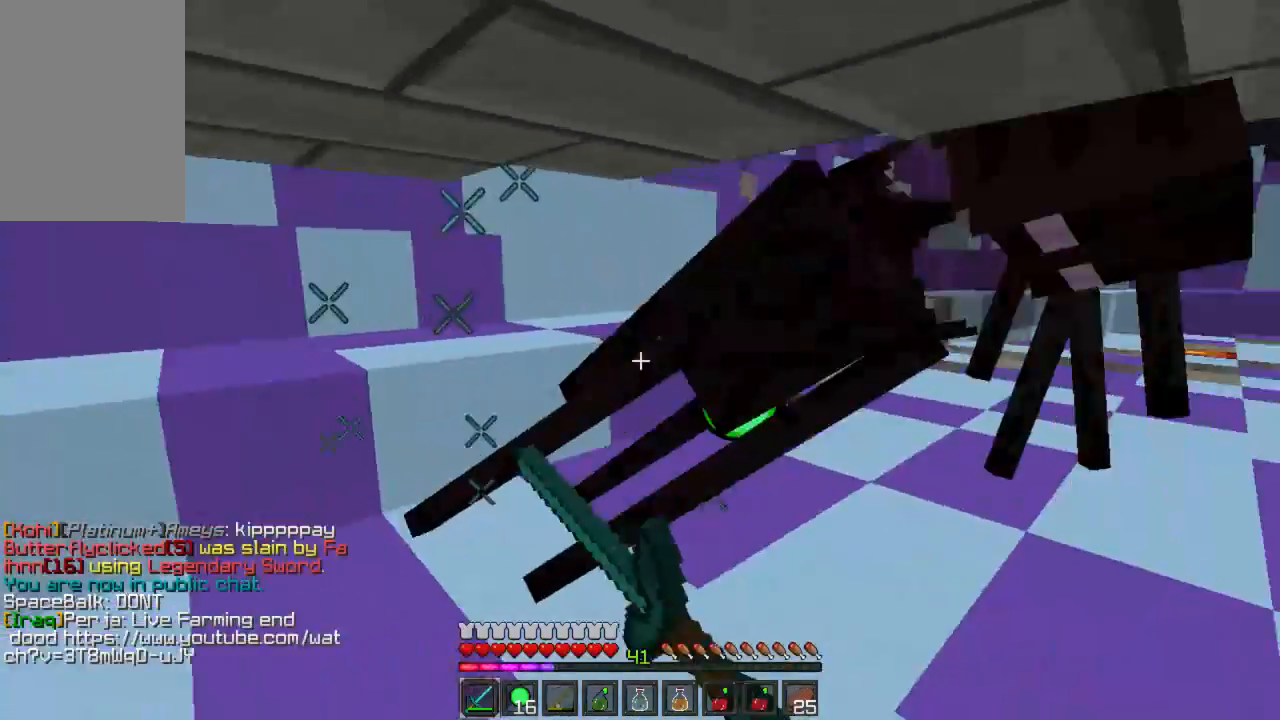
{"keys": ["a", "w"], "mouse": ["left"], "events": [[44, "w", "down"], [67, "mouse_left", "up"], [67, "w", "up"], [111, "mouse_left", "down"], [133, "a", "down"], [156, "mouse_left", "up"], [244, "a", "up"], [244, "mouse_left", "down"], [267, "w", "down"], [311, "a", "down"], [311, "mouse_left", "up"], [378, "mouse_left", "down"], [422, "mouse_left", "up"], [489, "mouse_left", "down"]]}
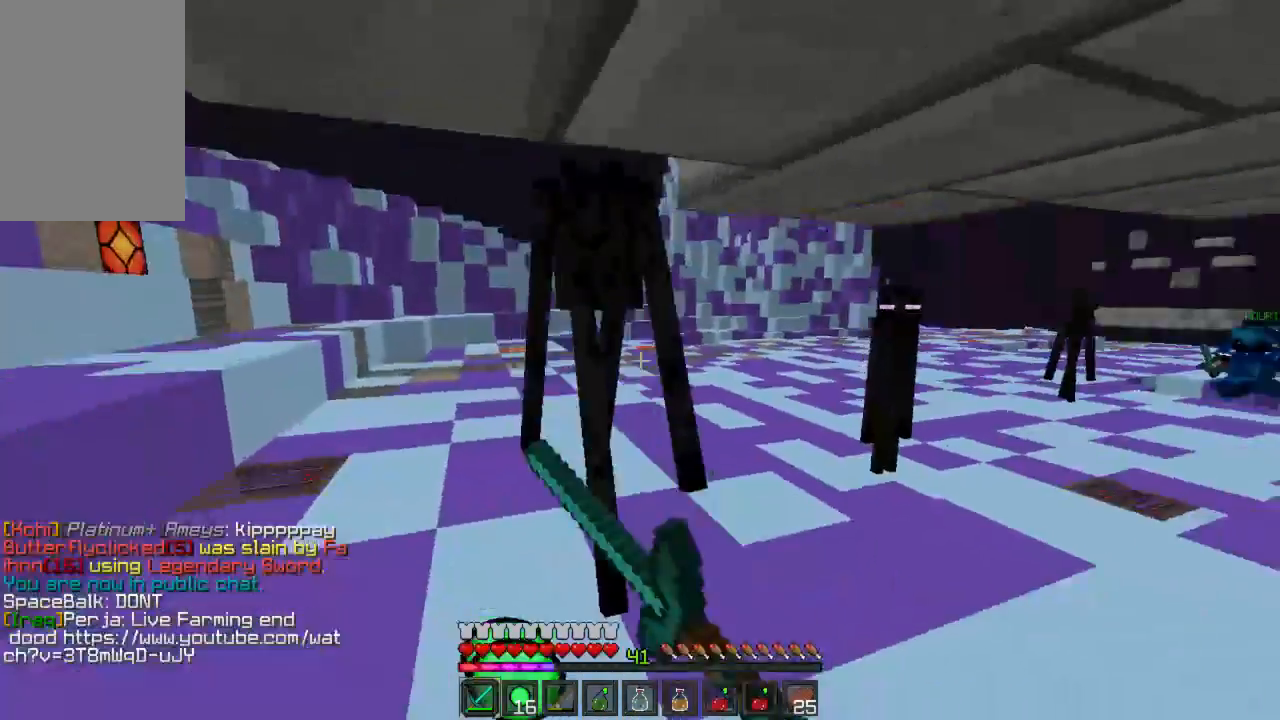
{"keys": ["a", "w"], "mouse": [], "events": [[22, "mouse_left", "up"], [67, "w", "up"], [89, "mouse_left", "down"], [111, "a", "up"], [133, "d", "down"], [156, "mouse_left", "up"], [200, "mouse_left", "down"], [245, "w", "down"], [267, "mouse_left", "up"], [356, "mouse_left", "down"], [422, "mouse_left", "up"], [489, "a", "down"], [489, "d", "up"]]}
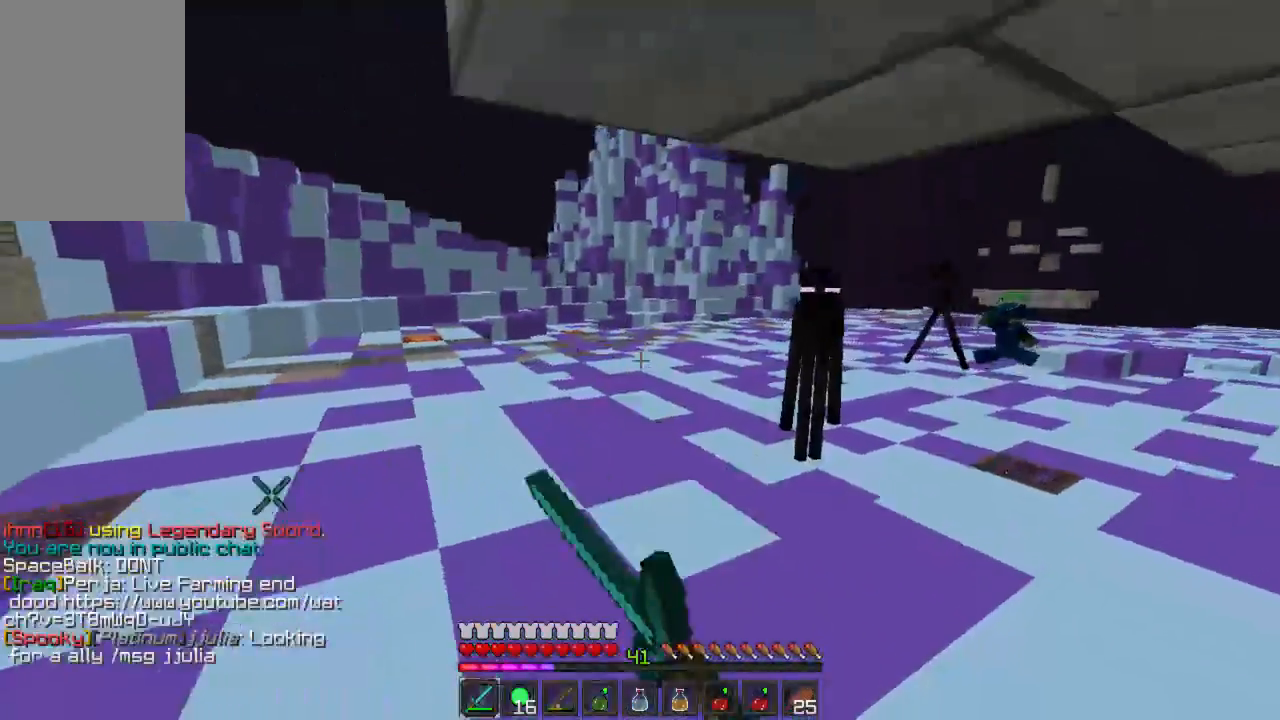
{"keys": ["w"], "mouse": [], "events": [[22, "mouse_left", "down"], [67, "mouse_left", "up"], [111, "mouse_left", "down"], [156, "a", "up"], [200, "mouse_left", "up"]]}
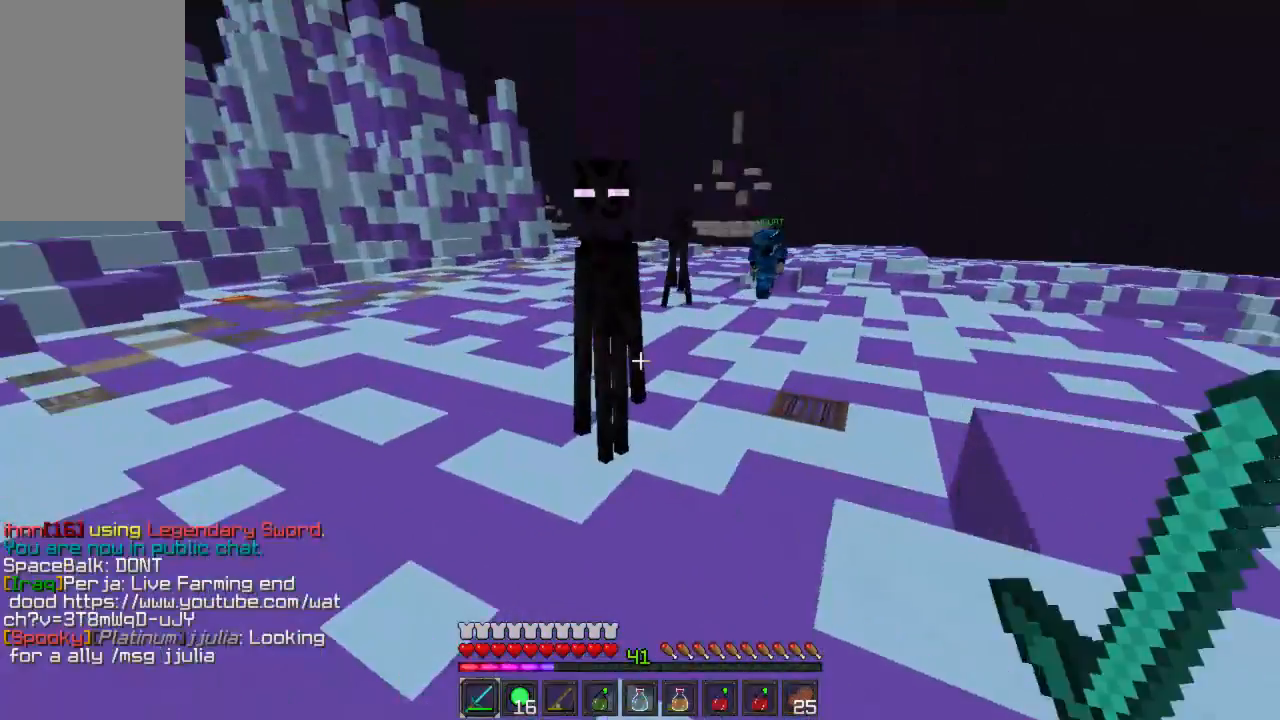
{"keys": ["d", "w"], "mouse": [], "events": [[45, "mouse_left", "down"], [111, "mouse_left", "up"], [156, "mouse_left", "down"], [200, "mouse_left", "up"], [289, "d", "down"], [289, "mouse_left", "down"], [333, "mouse_left", "up"], [400, "mouse_left", "down"], [489, "mouse_left", "up"]]}